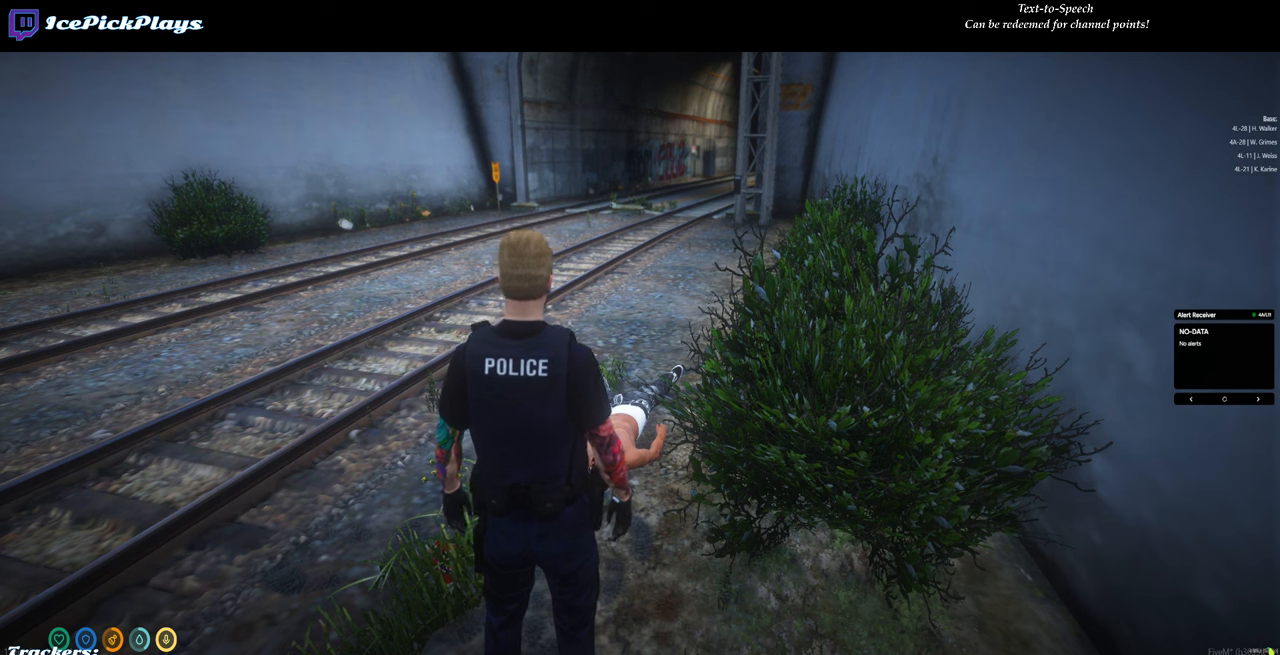
Gameplay with keyboard and mouse; each line is a JSON object with the keys and mouse buttons held at the frame after it. "events" lists presses ("down") and releases ("up") of "0", "1", "2", "3", "4", "5", "6", "7", "8", "9", "a", "backspace", "caps_lock", "ctrl", "d", "down", "escape", "left", "minus", "return", "right", "s", "shift", "space", "tab", "tilde", "up", "w", "mouse_left" and "mouse_right" between this image and that frame as [ms after this image, input, new state], when the widget could be followed in between. "mouse_left", "mouse_right" = the "left", "right" buttons of the "mouse" list. No other keys are recorded. Mouse movement is not recorded.
{"keys": [], "mouse": [], "events": []}
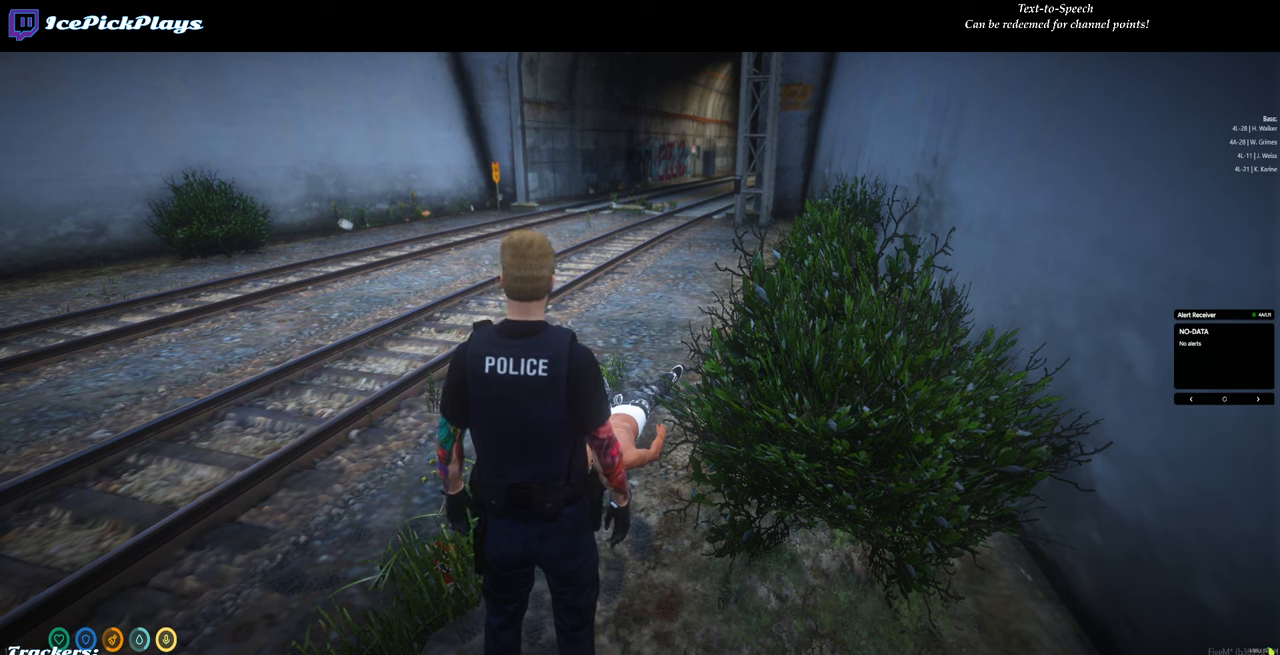
{"keys": [], "mouse": [], "events": [[167, "mouse_left", "down"], [250, "mouse_left", "up"]]}
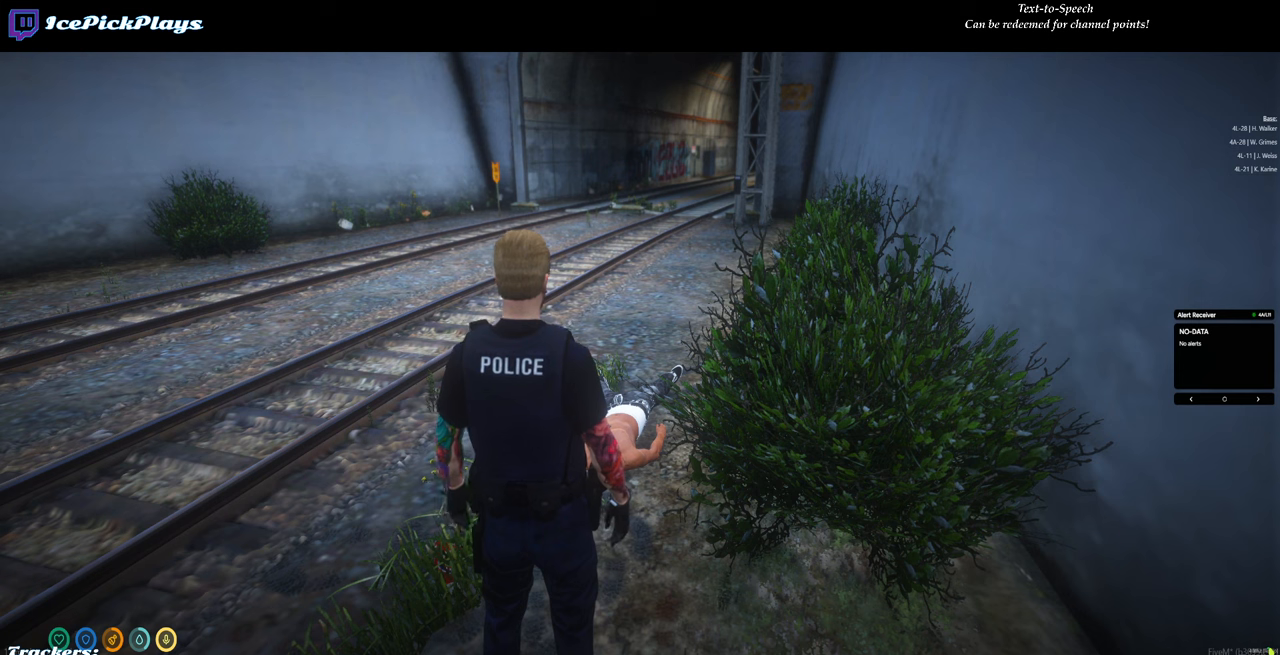
{"keys": [], "mouse": [], "events": []}
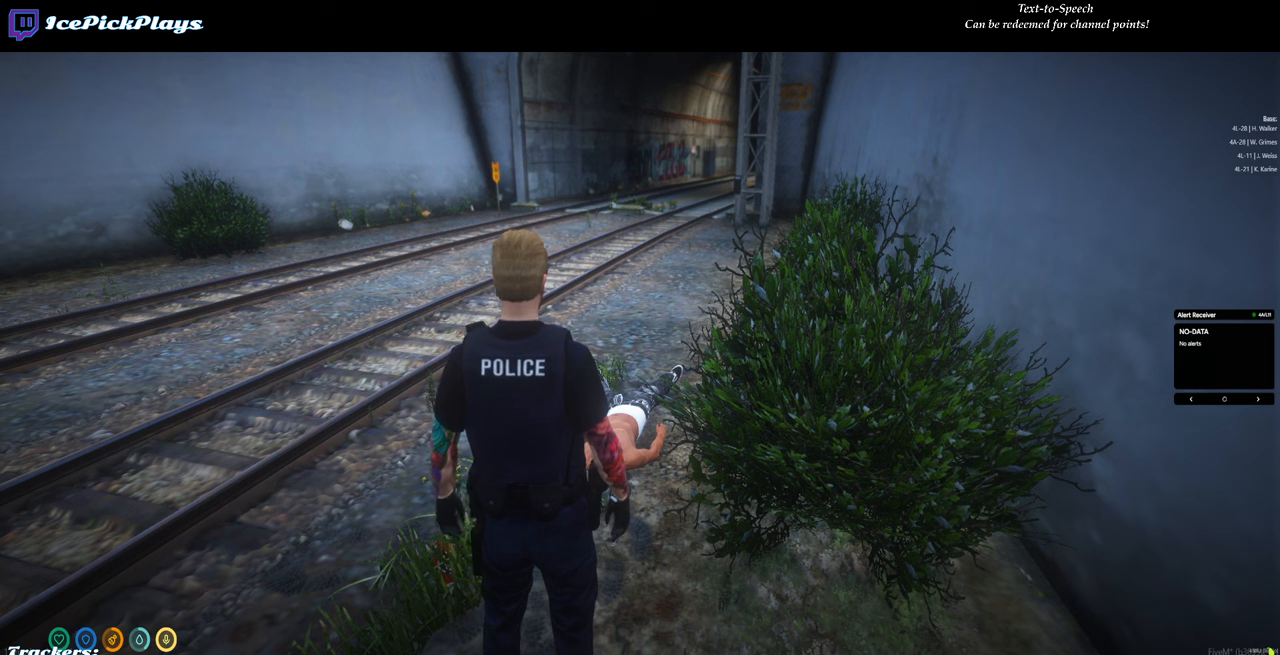
{"keys": [], "mouse": ["left"], "events": [[467, "mouse_left", "down"]]}
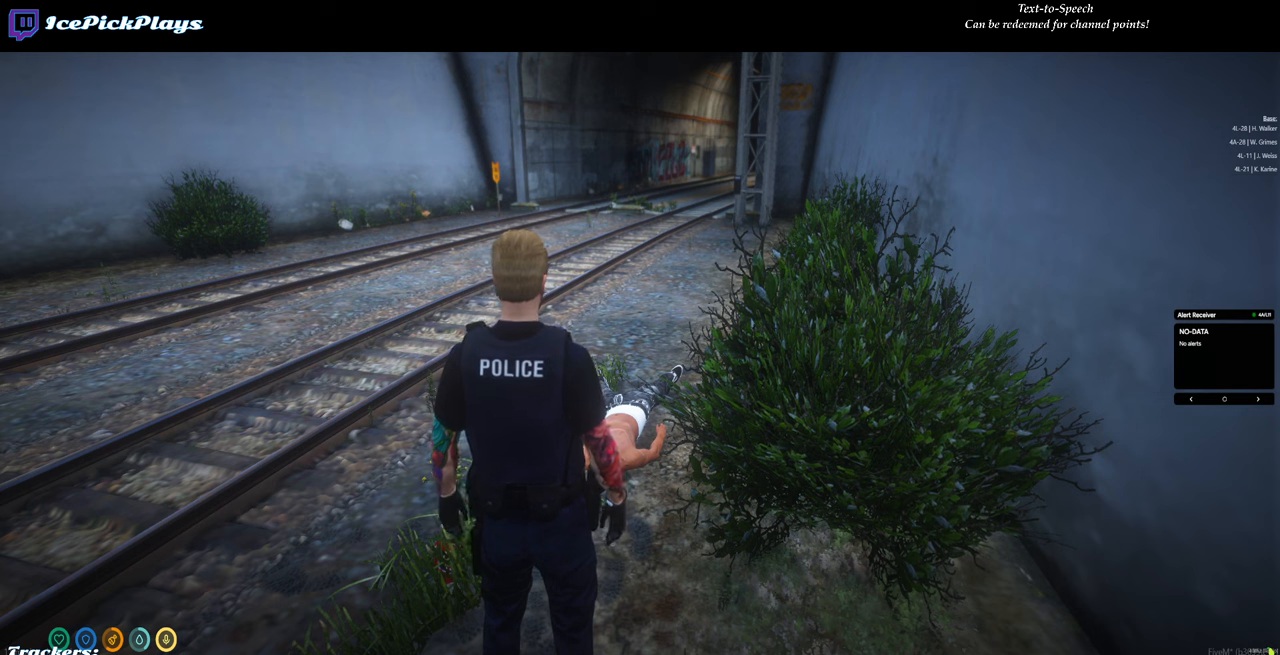
{"keys": ["shift"], "mouse": [], "events": [[67, "mouse_left", "up"], [350, "shift", "down"]]}
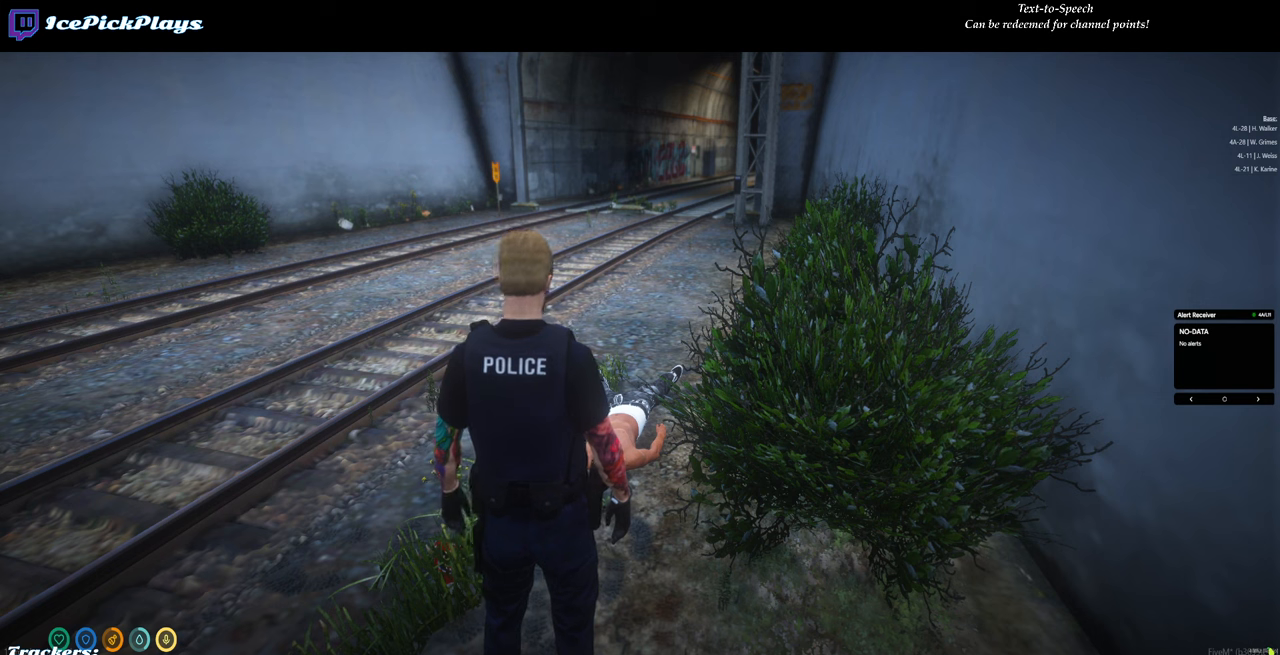
{"keys": [], "mouse": [], "events": [[450, "shift", "up"]]}
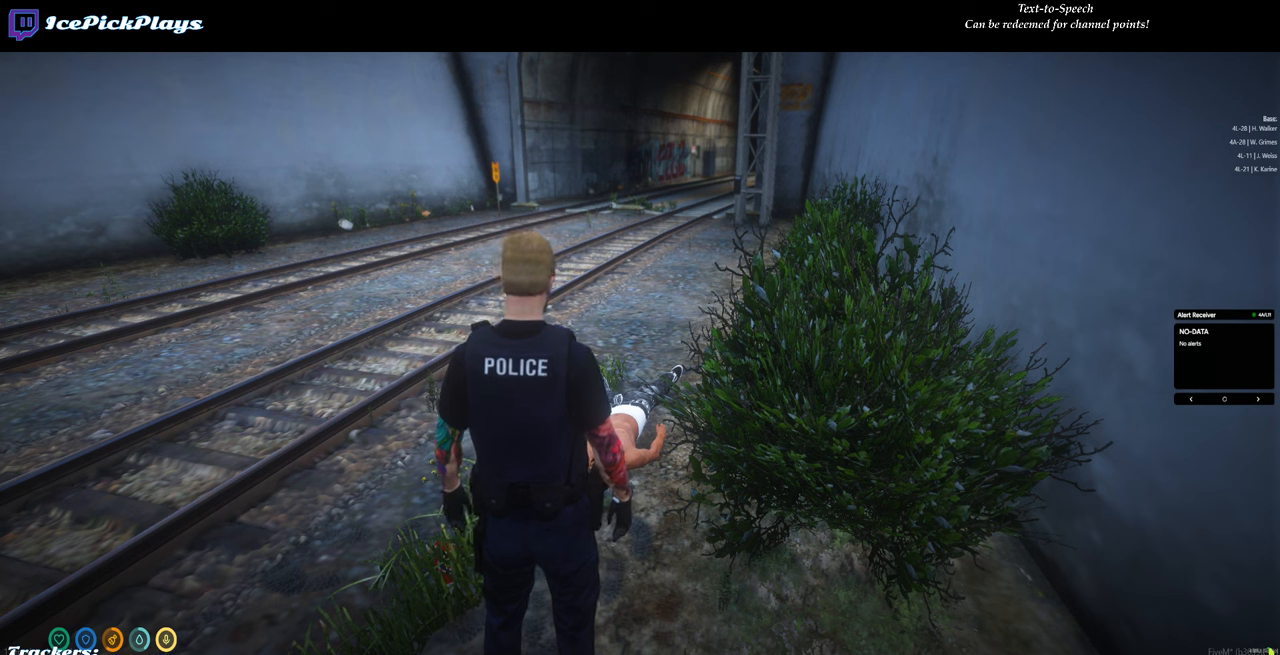
{"keys": [], "mouse": [], "events": [[334, "mouse_left", "down"], [384, "mouse_left", "up"]]}
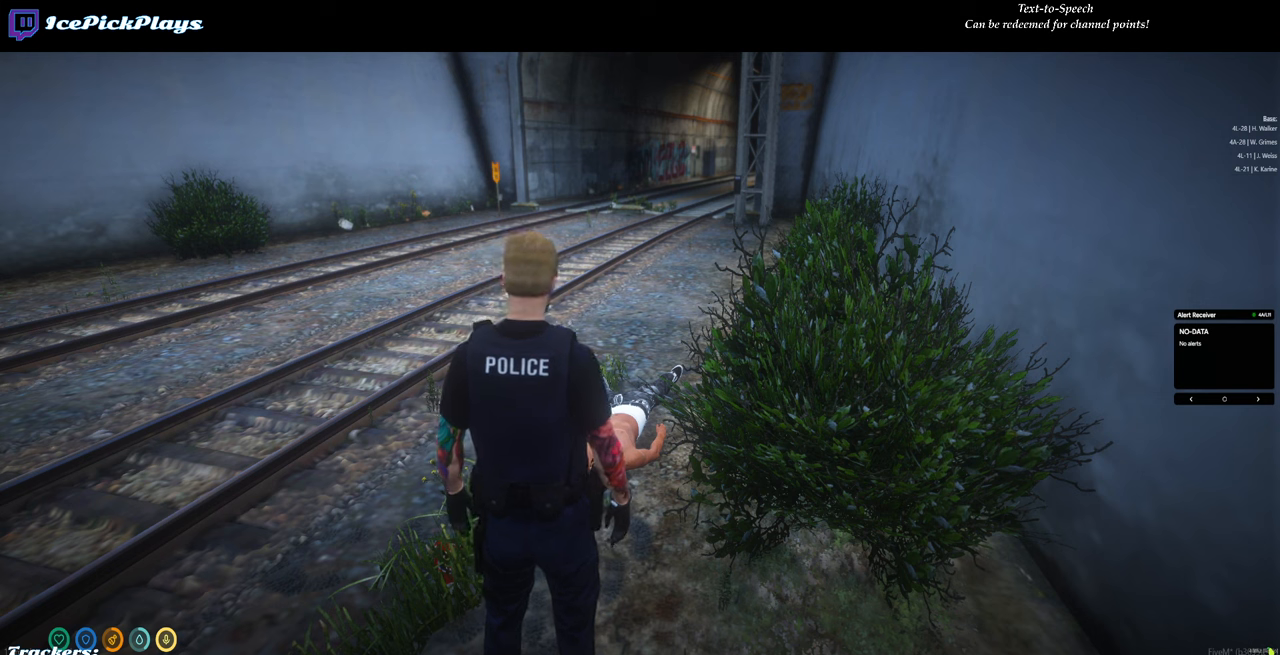
{"keys": [], "mouse": ["left"], "events": [[117, "mouse_left", "down"], [200, "mouse_left", "up"], [484, "mouse_left", "down"]]}
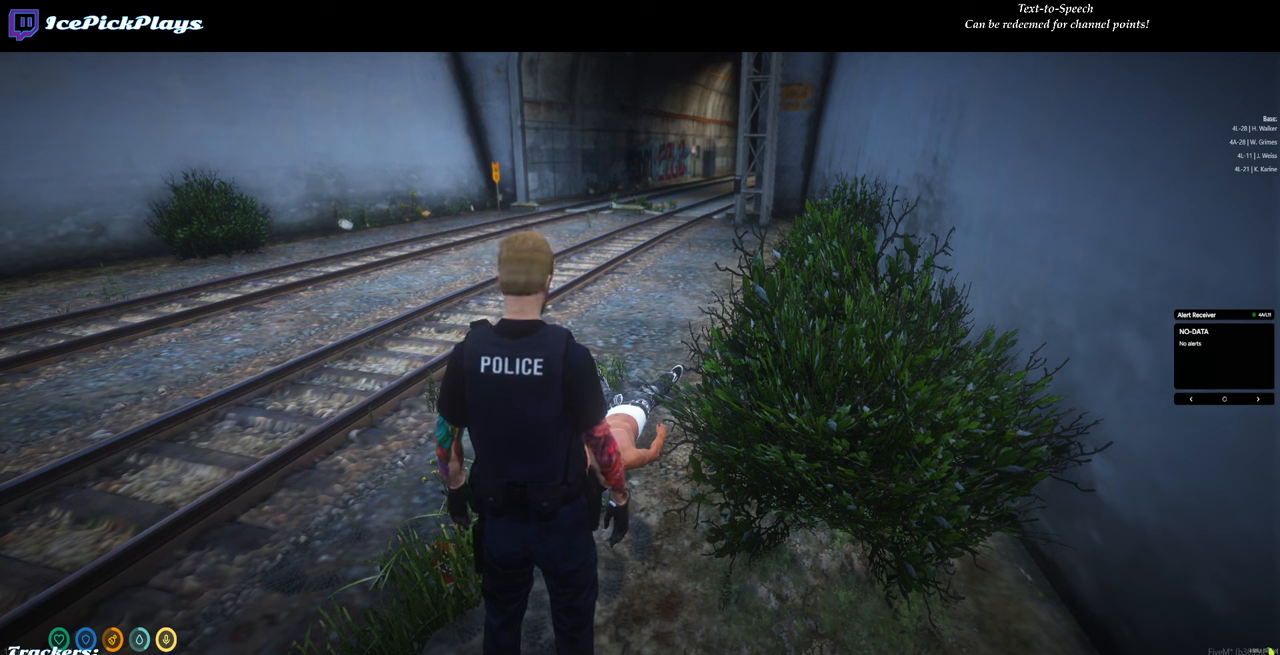
{"keys": [], "mouse": [], "events": [[117, "mouse_left", "up"]]}
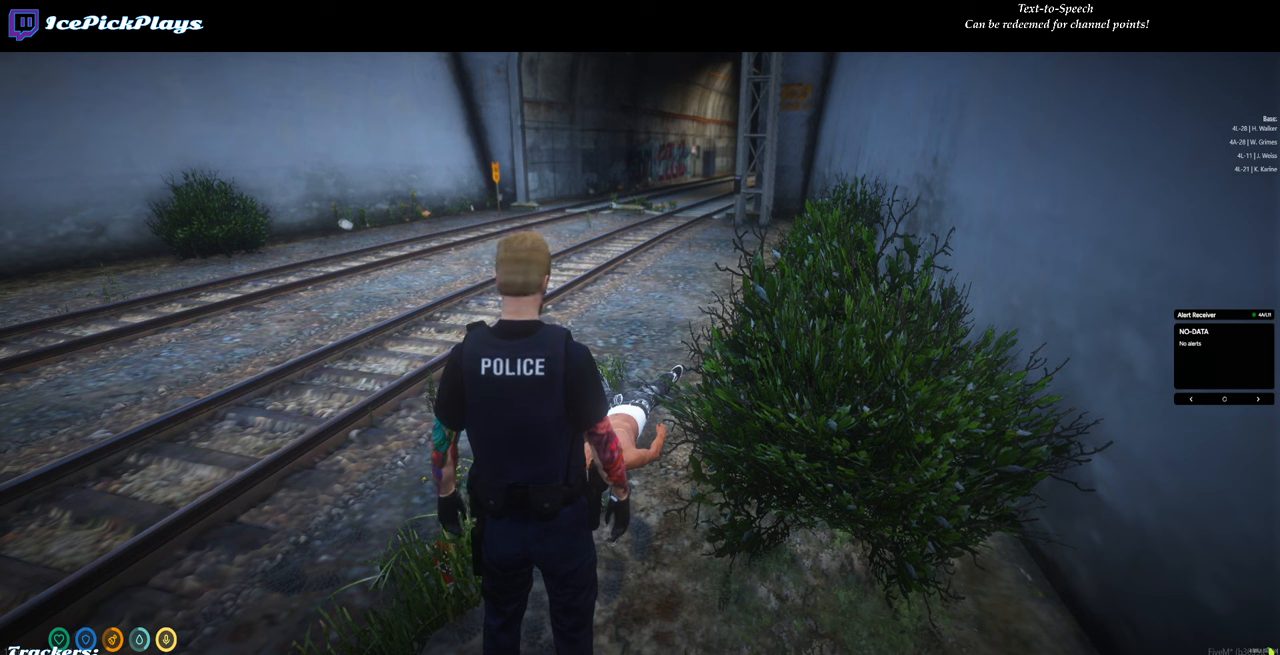
{"keys": [], "mouse": [], "events": [[334, "d", "down"], [417, "d", "up"]]}
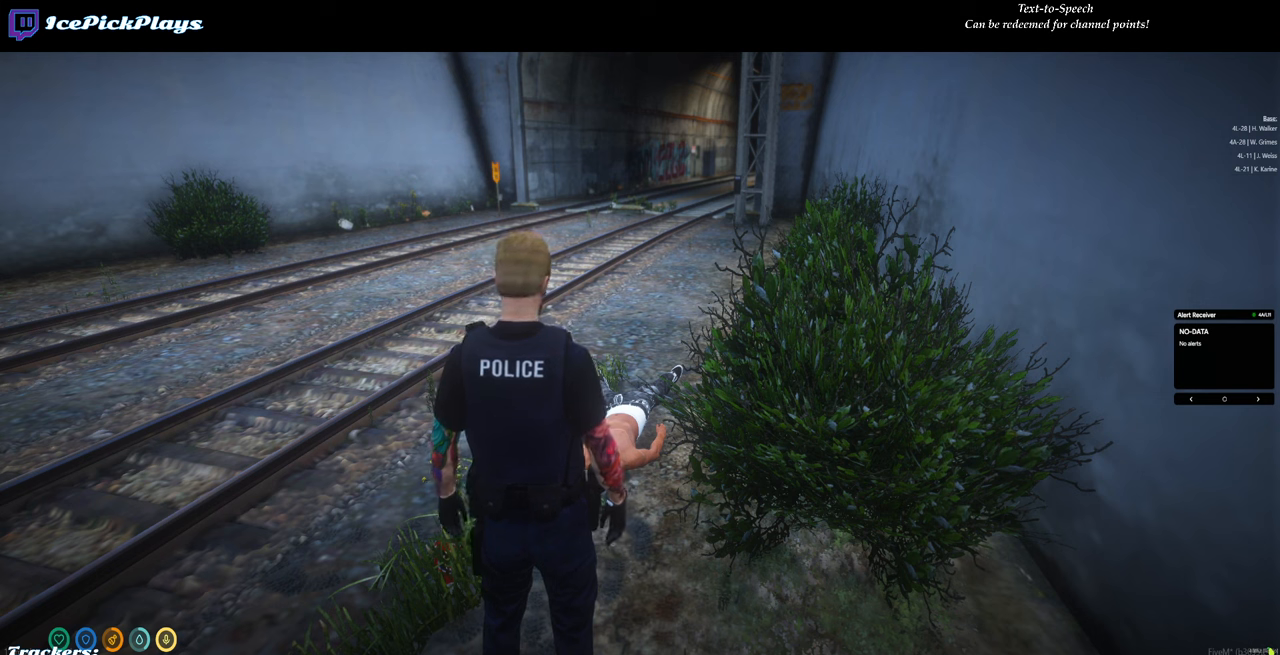
{"keys": [], "mouse": [], "events": [[17, "d", "down"], [67, "d", "up"], [350, "space", "down"], [400, "space", "up"]]}
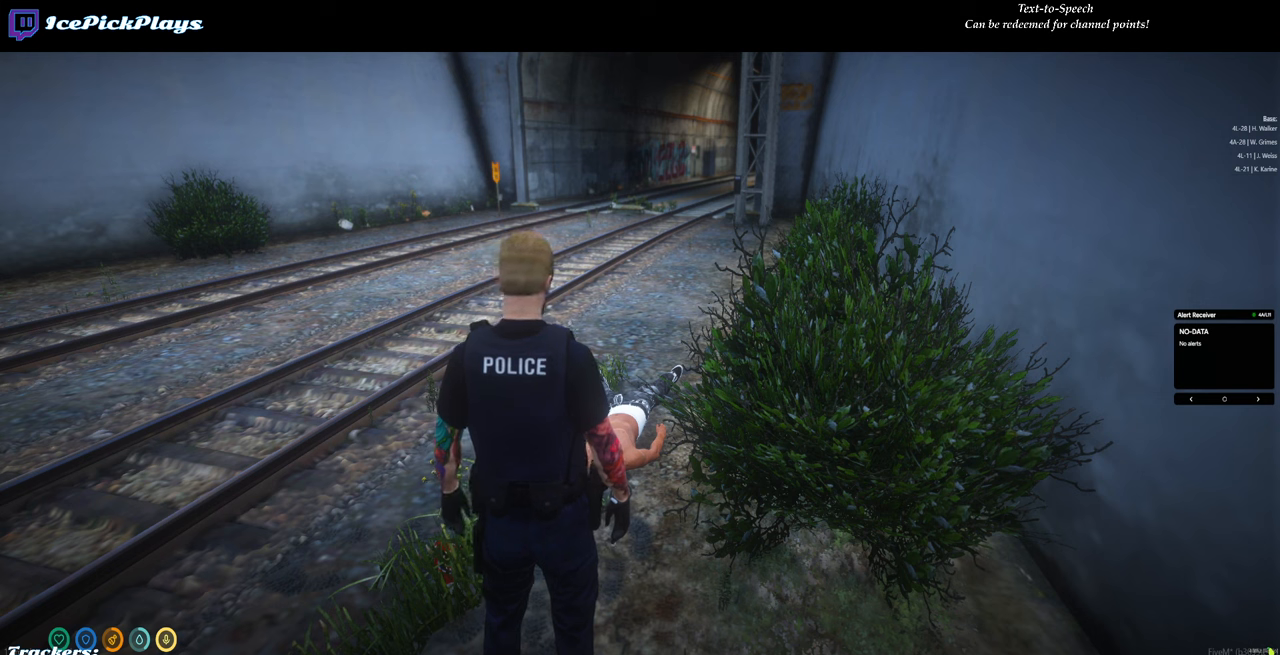
{"keys": [], "mouse": [], "events": [[450, "backspace", "down"], [500, "backspace", "up"]]}
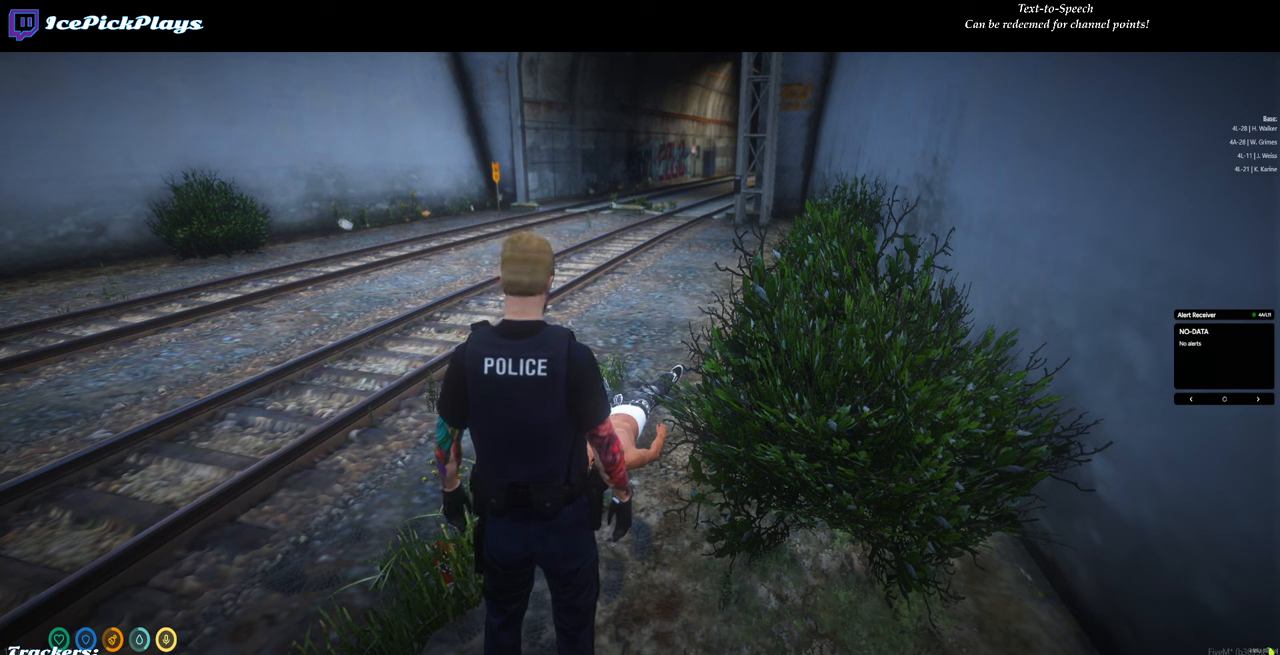
{"keys": [], "mouse": [], "events": [[100, "backspace", "down"], [150, "backspace", "up"]]}
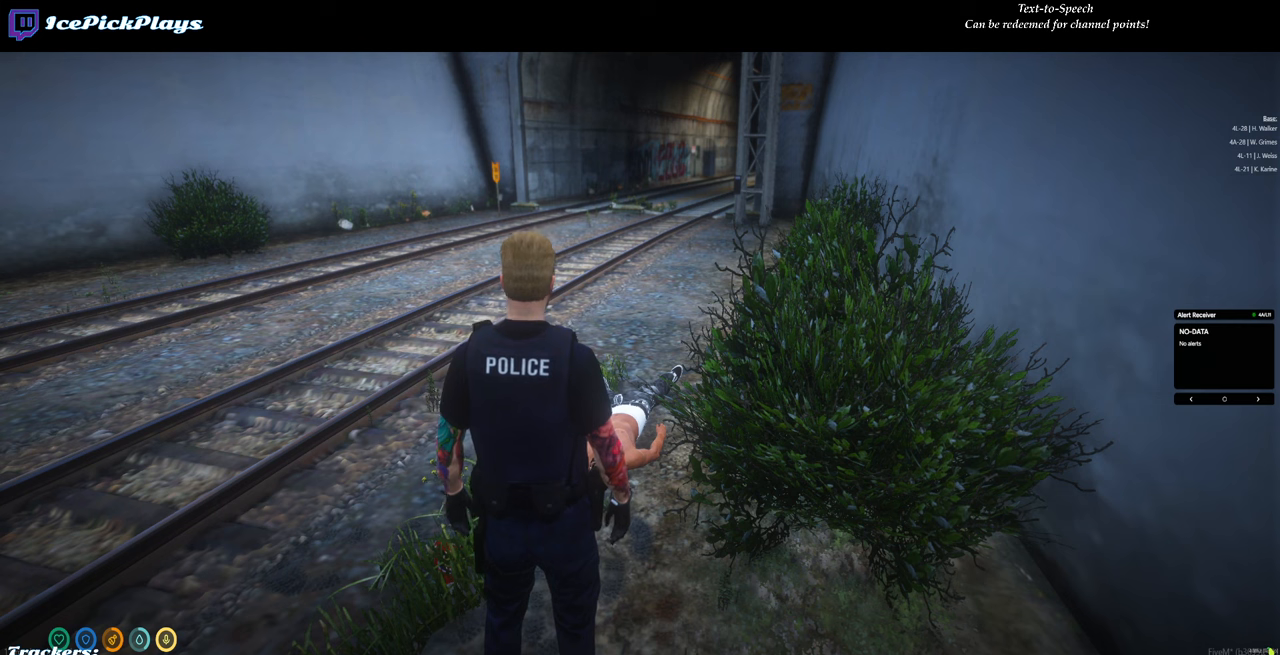
{"keys": [], "mouse": [], "events": []}
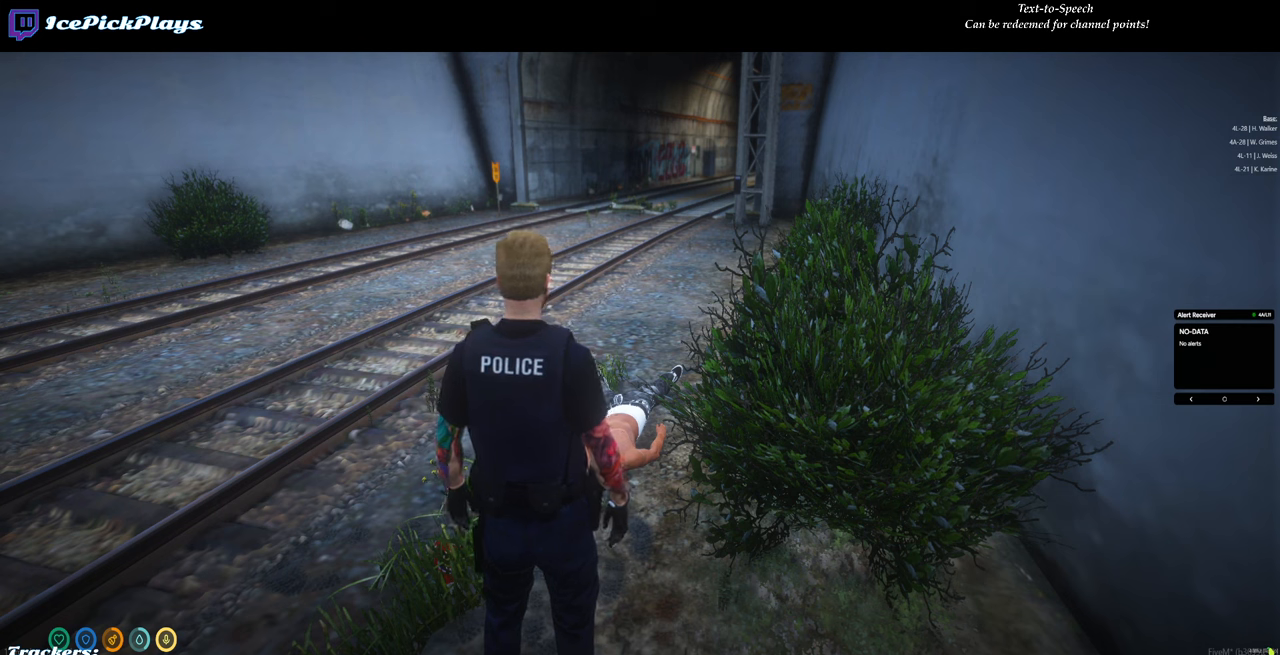
{"keys": [], "mouse": [], "events": [[33, "w", "down"], [83, "w", "up"], [116, "space", "down"], [166, "space", "up"]]}
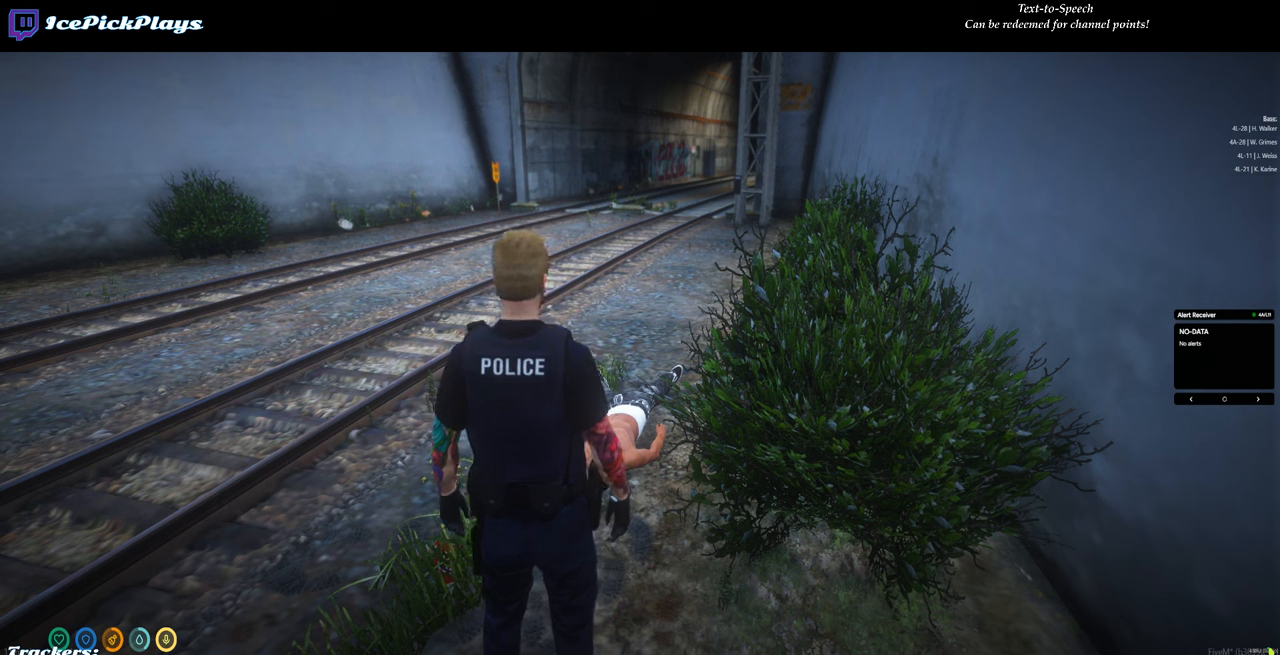
{"keys": ["a"], "mouse": [], "events": [[183, "space", "down"], [283, "space", "up"], [333, "w", "down"], [383, "w", "up"], [466, "a", "down"]]}
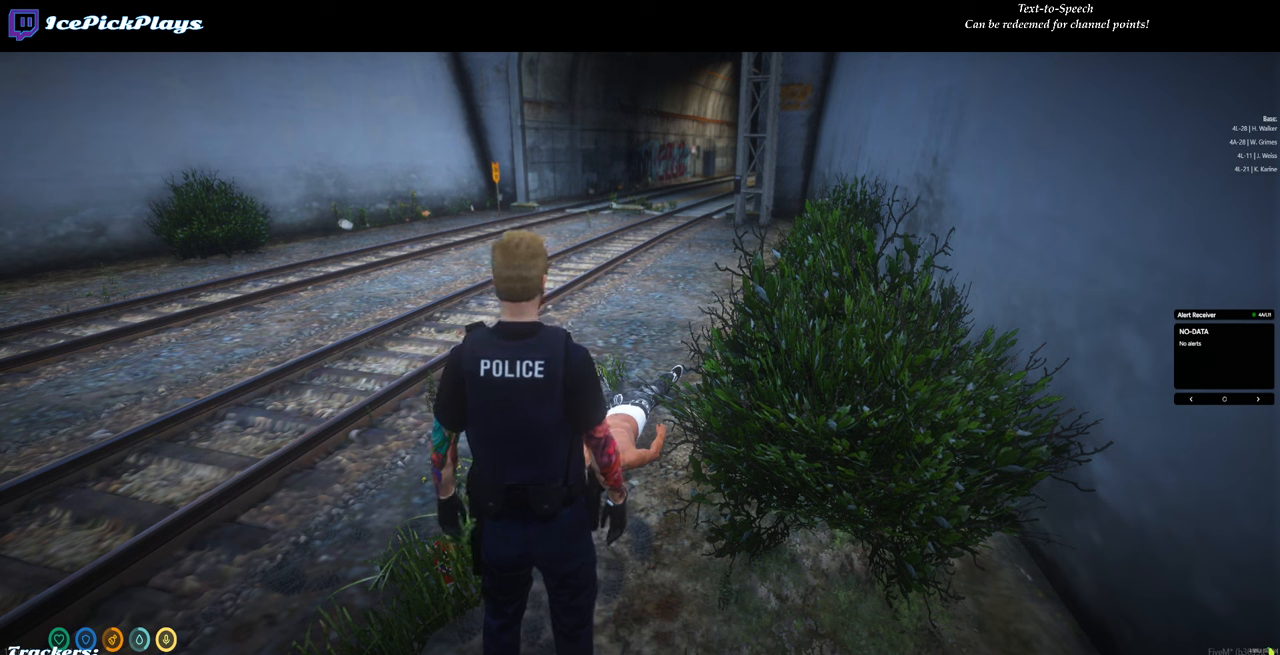
{"keys": ["a"], "mouse": [], "events": [[16, "a", "up"], [200, "s", "down"], [300, "s", "up"], [350, "space", "down"], [400, "space", "up"], [433, "a", "down"]]}
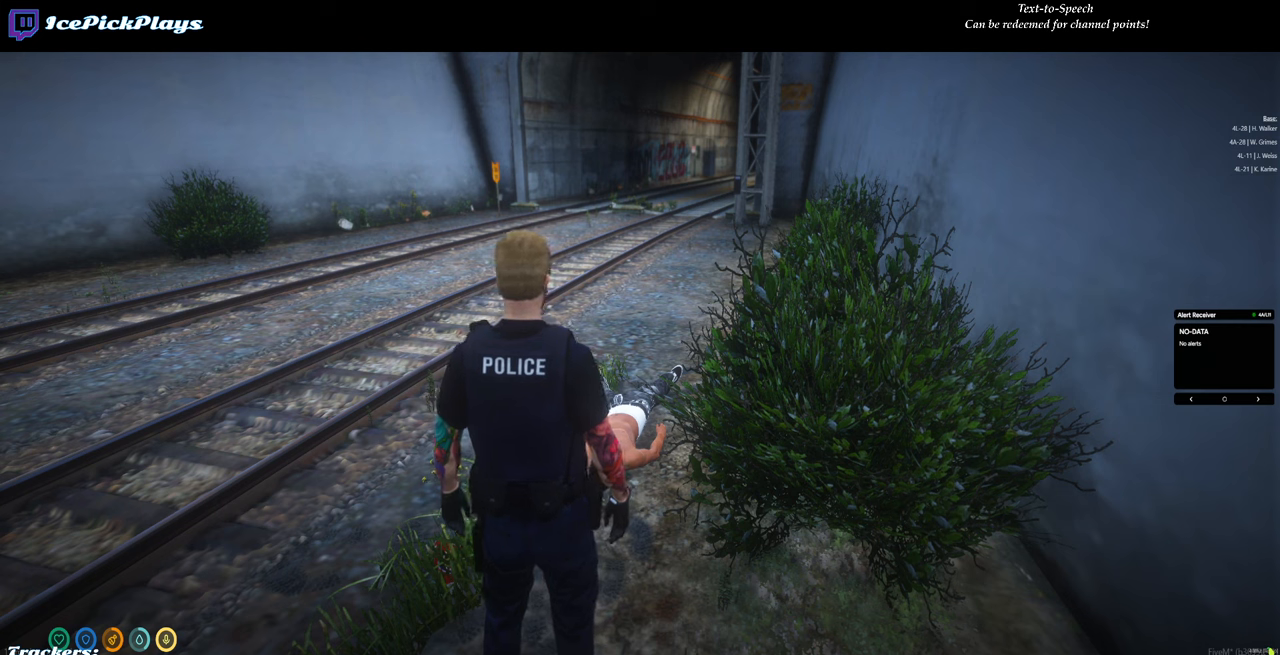
{"keys": [], "mouse": [], "events": [[33, "a", "up"], [33, "space", "down"], [83, "space", "up"]]}
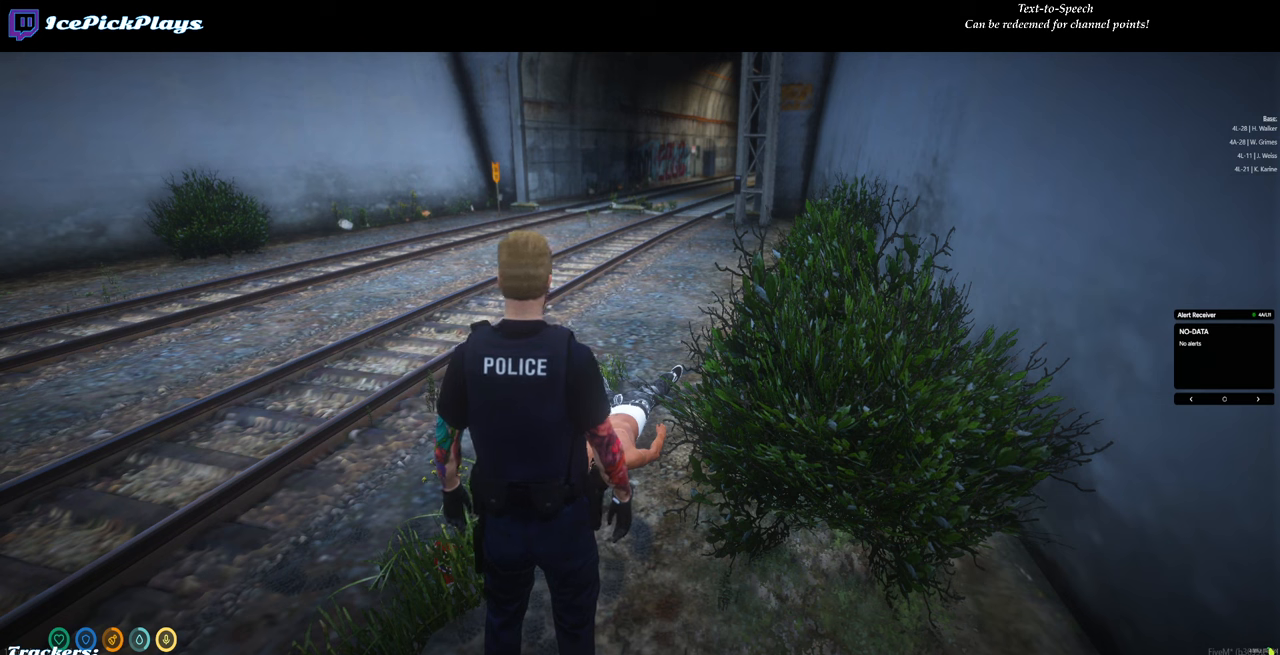
{"keys": [], "mouse": [], "events": [[100, "backspace", "down"], [183, "backspace", "up"], [233, "backspace", "down"], [383, "backspace", "up"]]}
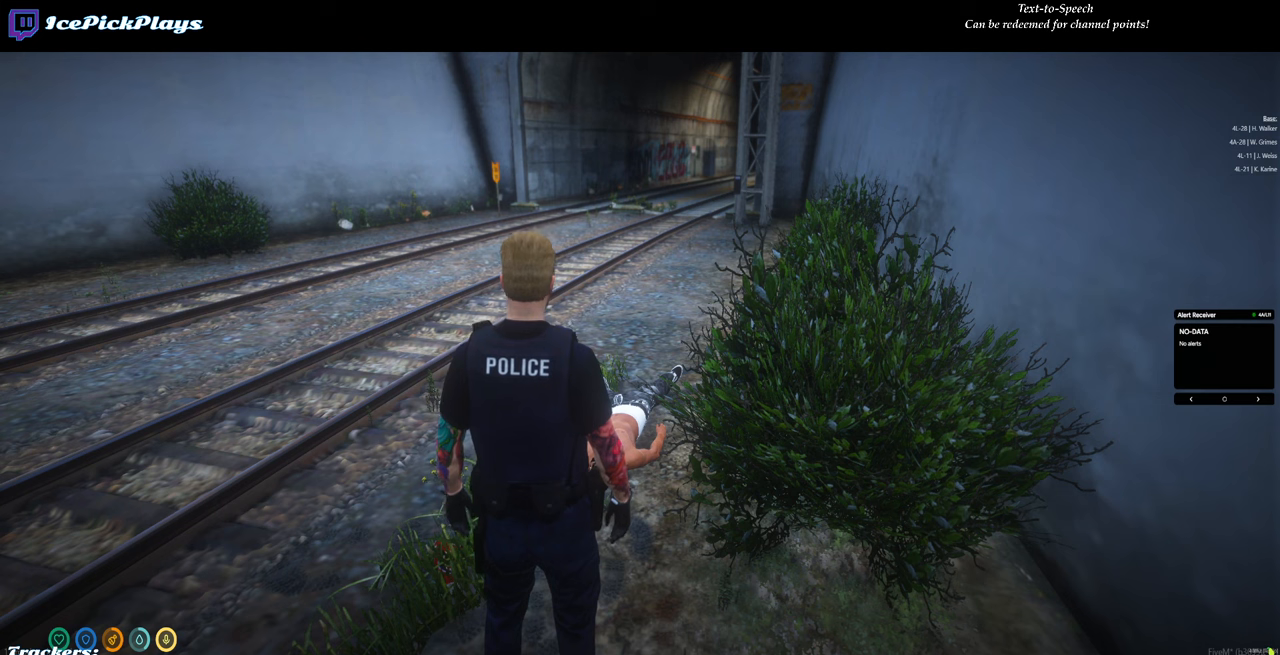
{"keys": [], "mouse": [], "events": [[350, "space", "down"], [433, "space", "up"]]}
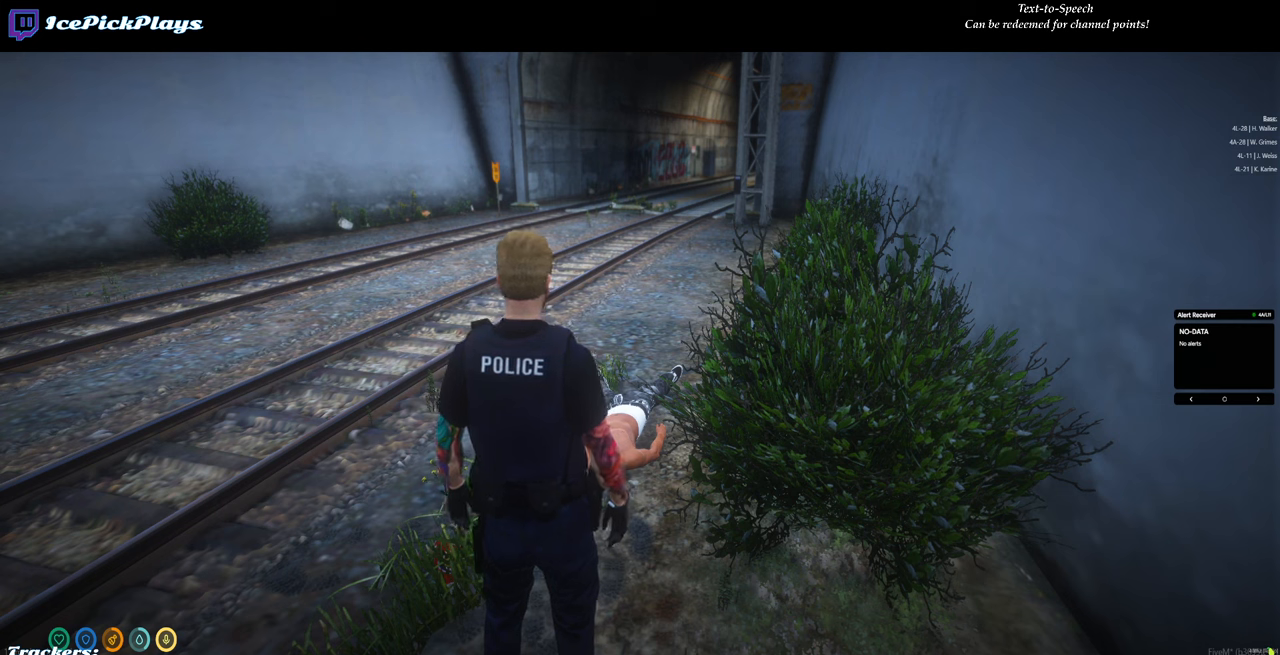
{"keys": [], "mouse": [], "events": [[416, "space", "down"], [450, "space", "up"]]}
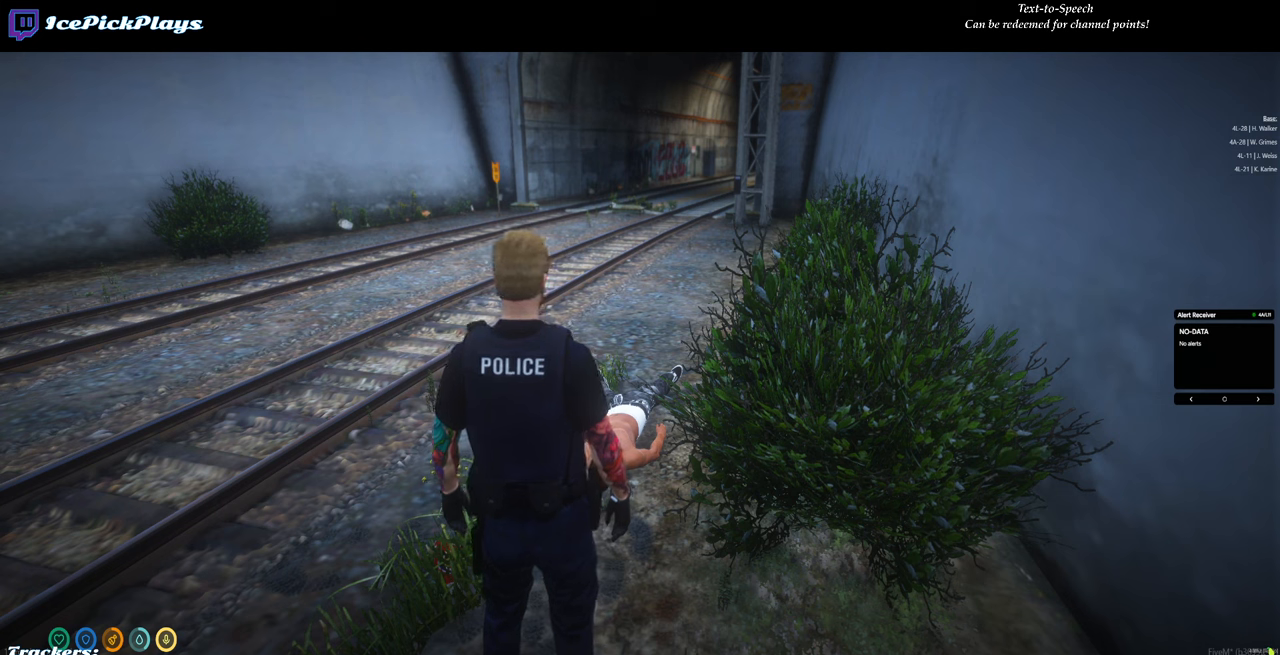
{"keys": [], "mouse": [], "events": []}
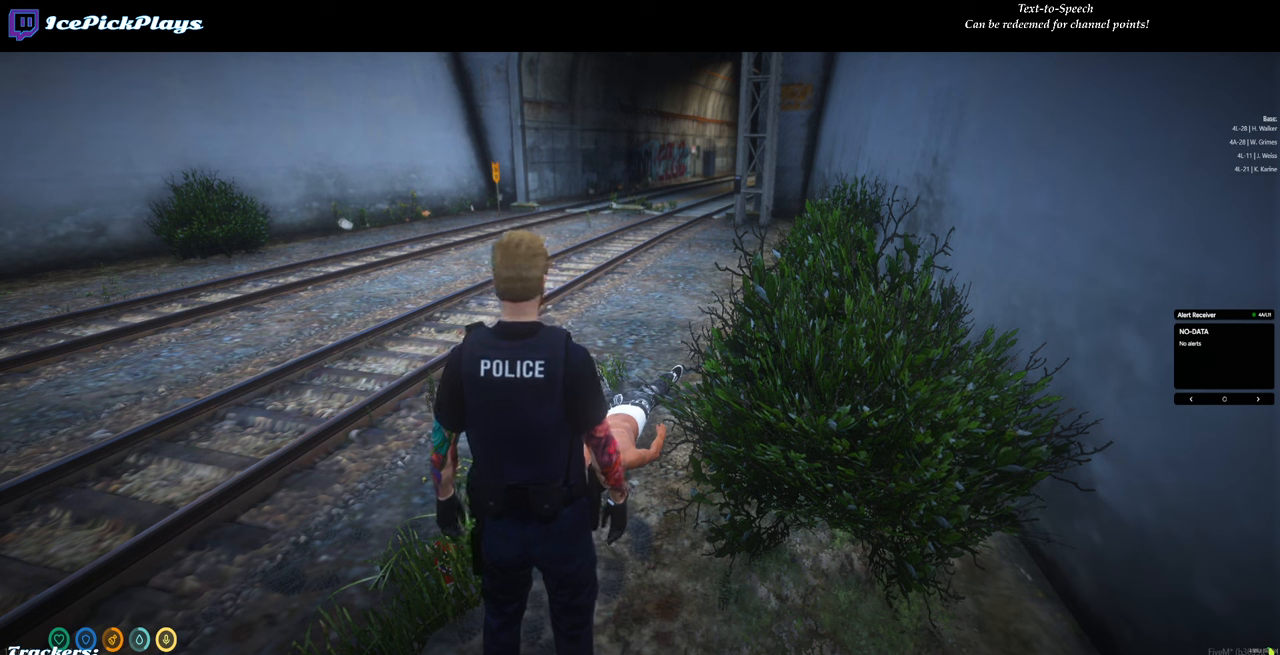
{"keys": [], "mouse": [], "events": []}
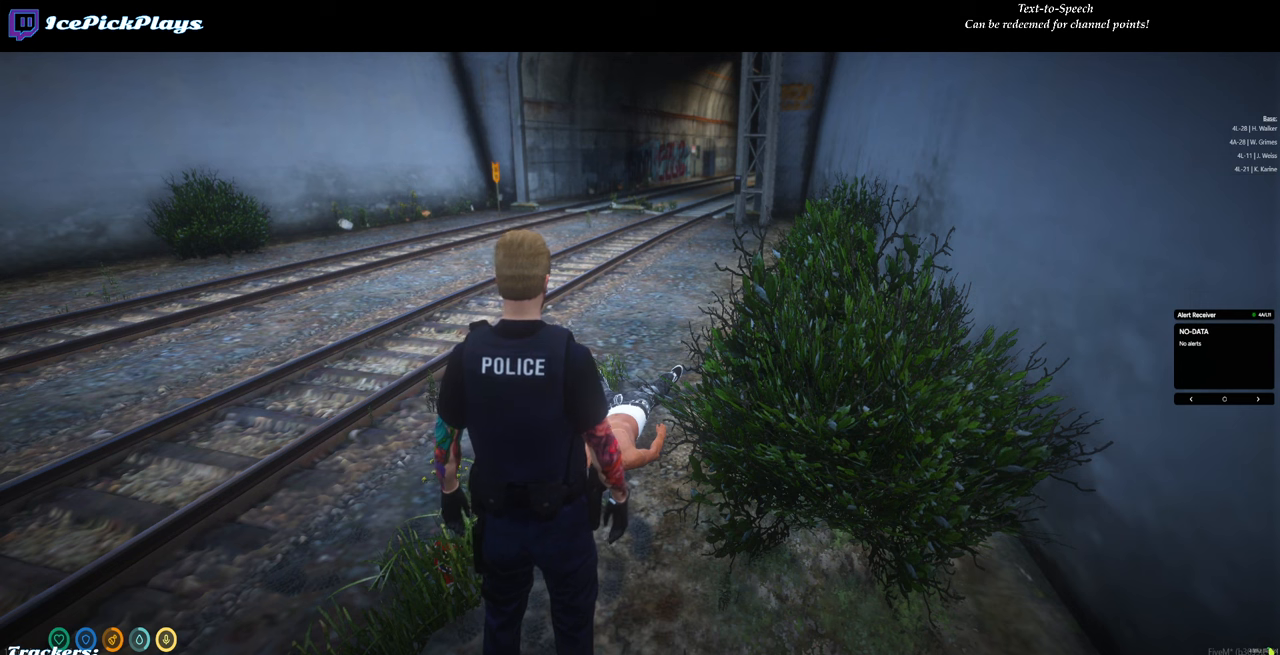
{"keys": [], "mouse": [], "events": []}
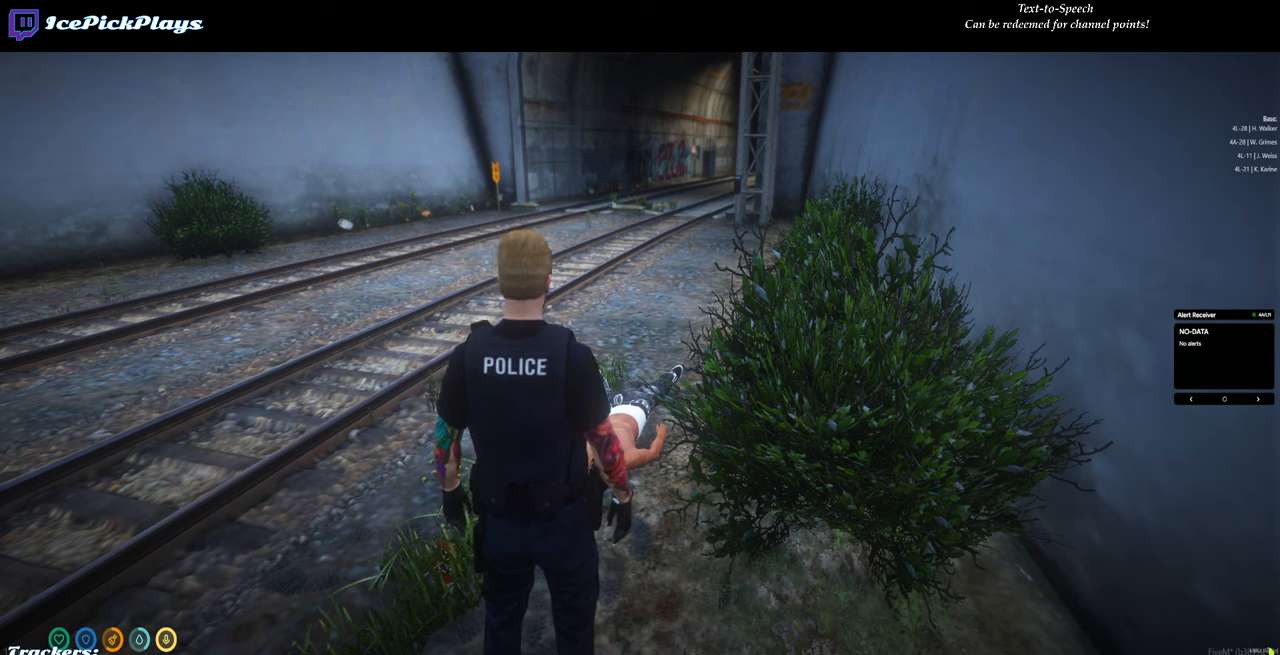
{"keys": [], "mouse": ["left"], "events": [[383, "mouse_left", "down"]]}
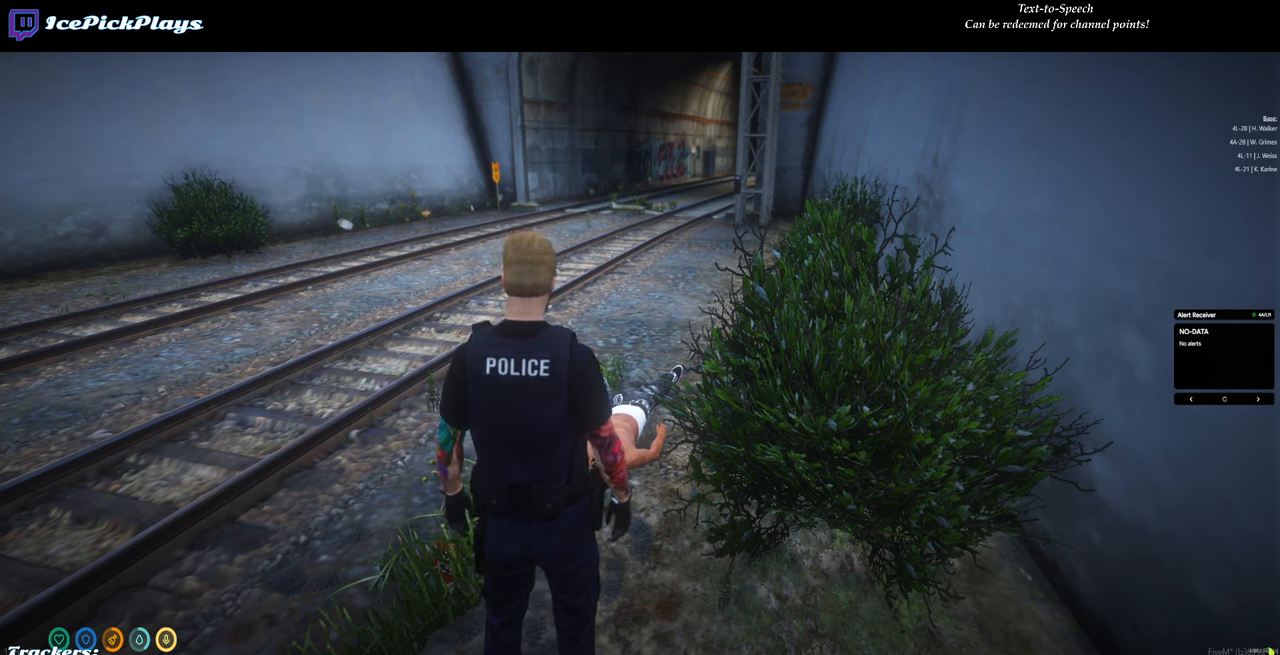
{"keys": [], "mouse": [], "events": [[17, "mouse_left", "up"]]}
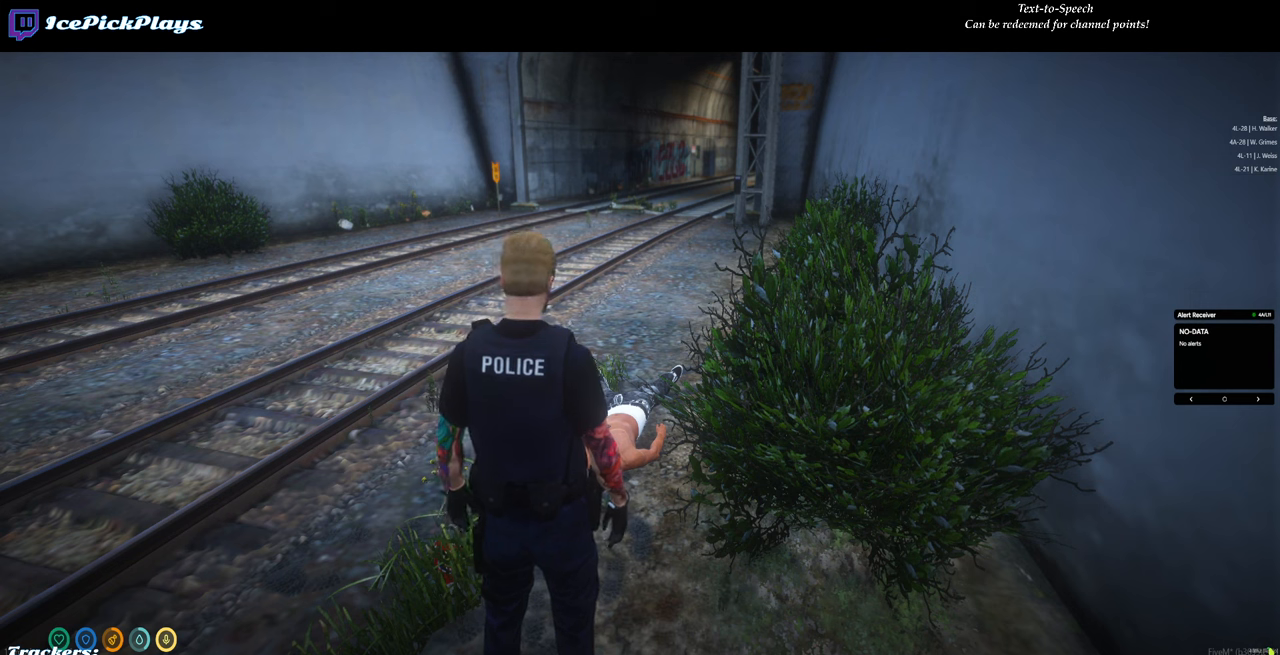
{"keys": [], "mouse": [], "events": []}